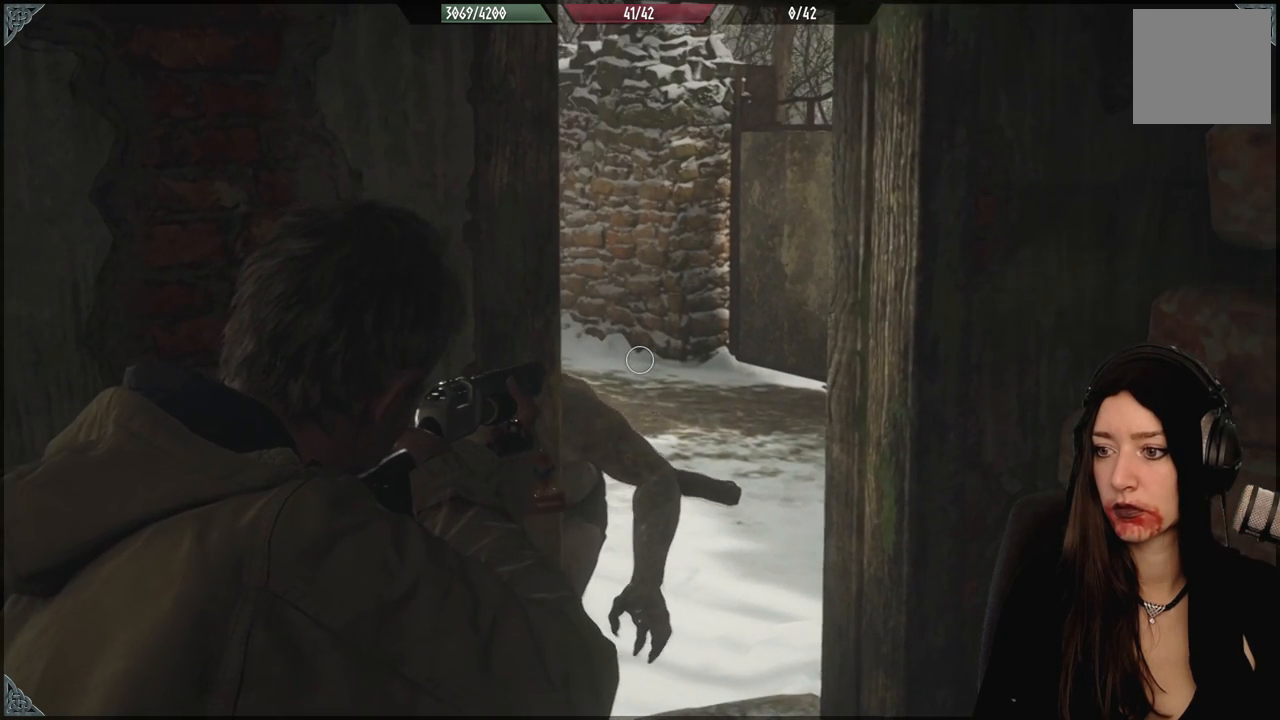
Gameplay with a controller (Xbox layout); each line is a JSON object with the inputs held at the frame after it (dt_ms = milliseconds from this image to that frame). "events" lists button and stick changes between this image and that frame as [ms after this image, input, new state], when the widget could be followed in between.
{"dt_ms": 500, "buttons": ["L2"], "left_stick": "center", "right_stick": "center", "events": []}
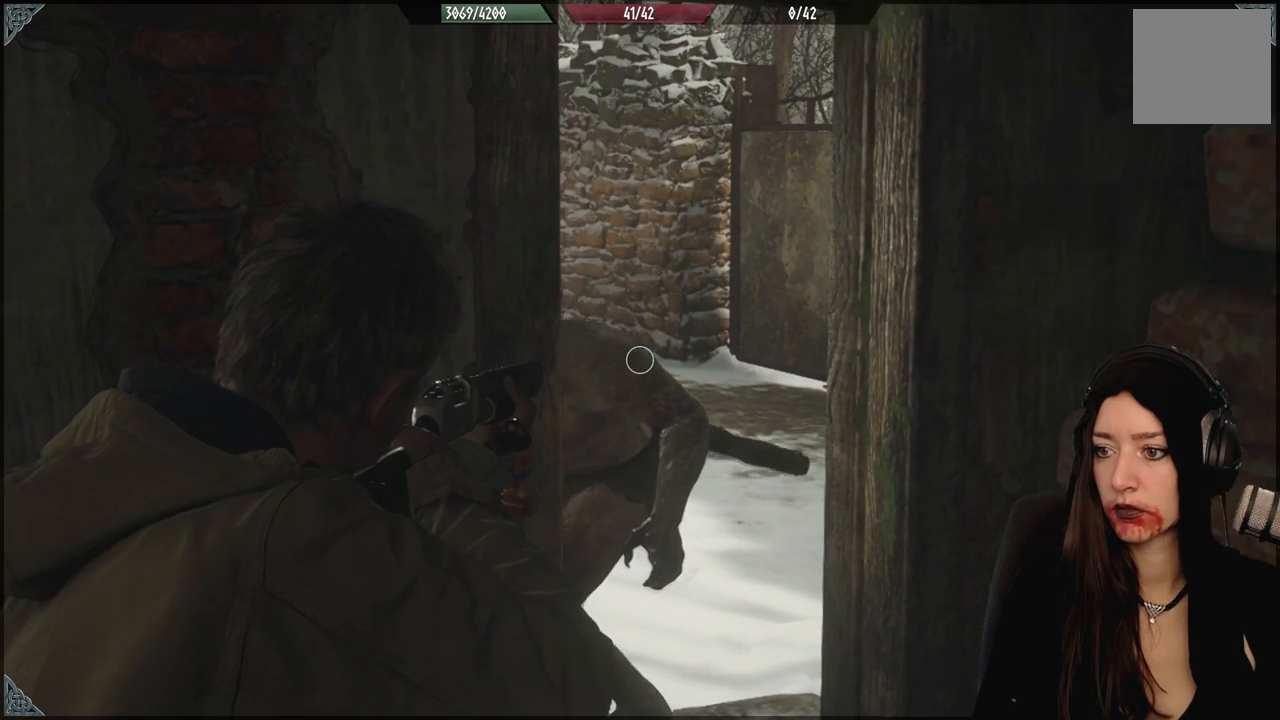
{"dt_ms": 1000, "buttons": ["L2"], "left_stick": "down-left", "right_stick": "center", "events": [[83, "right_stick", "up"], [600, "right_stick", "center"], [617, "R2", "down"], [650, "right_stick", "down"], [667, "left_stick", "down"], [800, "R2", "up"], [883, "left_stick", "down-left"], [950, "right_stick", "center"]]}
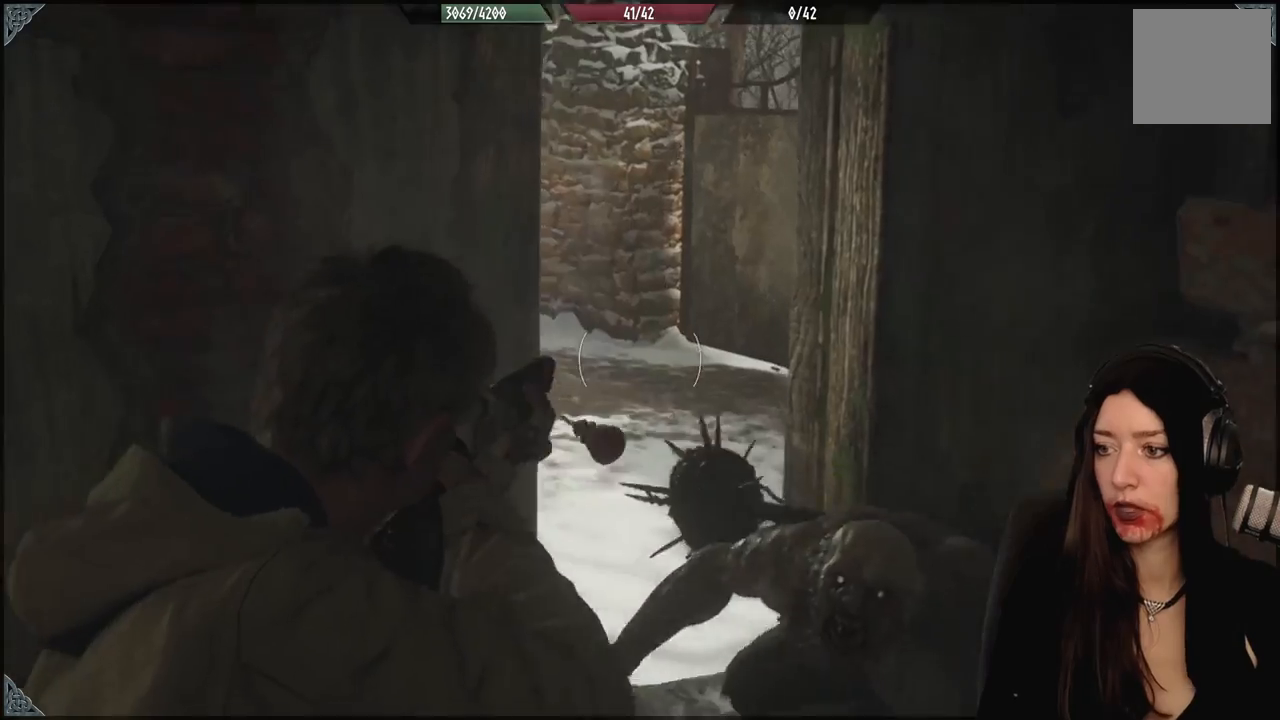
{"dt_ms": 500, "buttons": [], "left_stick": "down-left", "right_stick": "right", "events": [[17, "L2", "up"], [183, "right_stick", "right"]]}
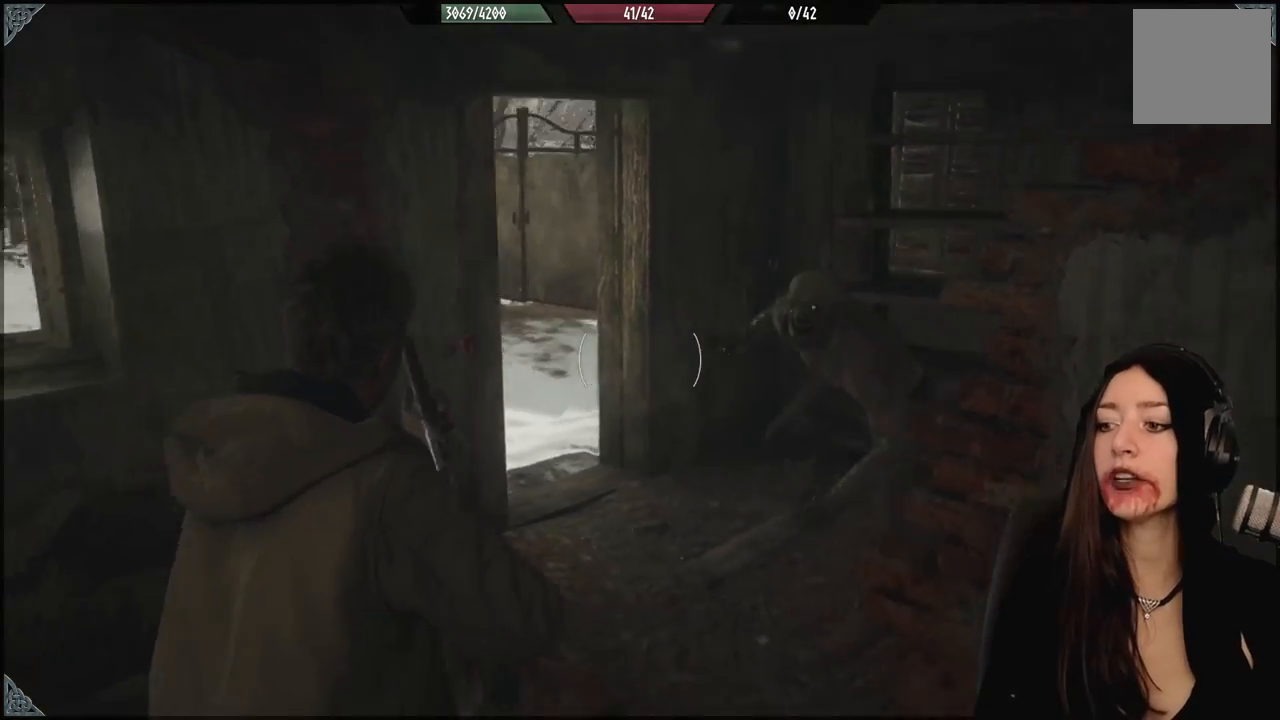
{"dt_ms": 500, "buttons": ["L2"], "left_stick": "down-left", "right_stick": "down-left", "events": [[50, "L2", "down"], [67, "right_stick", "up-right"], [100, "left_stick", "center"], [183, "right_stick", "center"], [300, "right_stick", "left"], [367, "left_stick", "down-left"], [400, "right_stick", "down-left"]]}
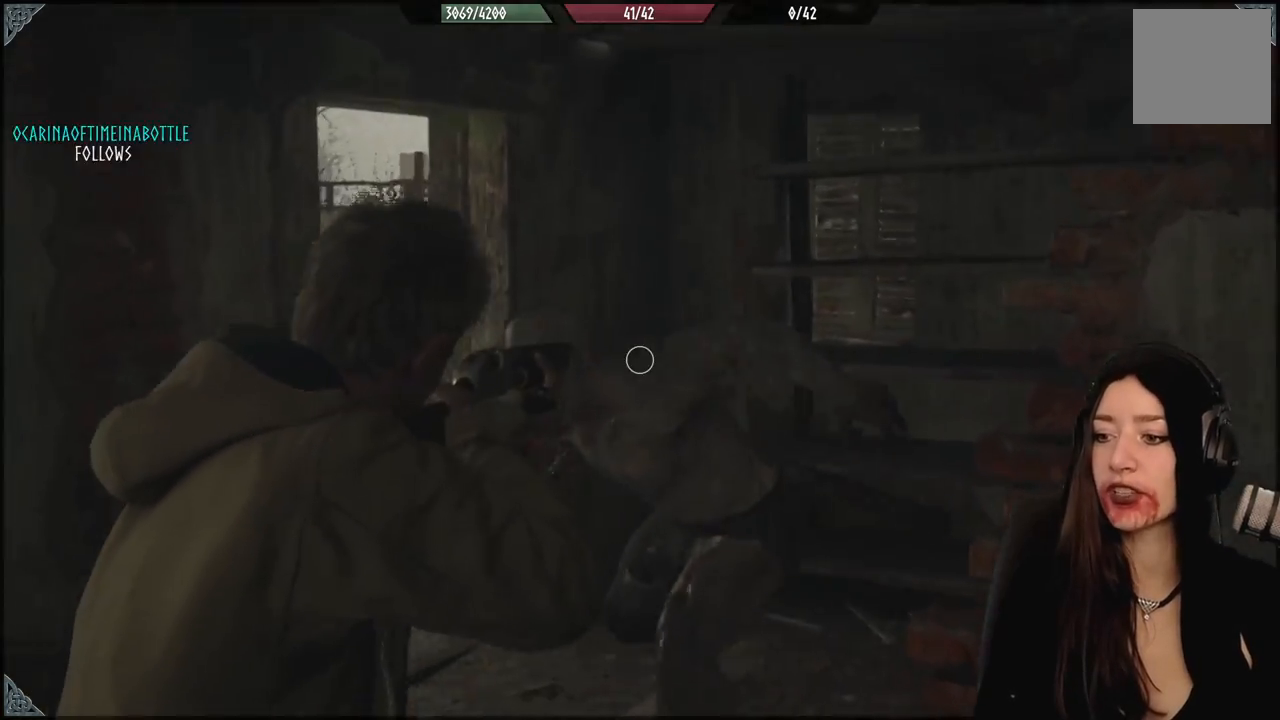
{"dt_ms": 500, "buttons": [], "left_stick": "down", "right_stick": "center", "events": [[200, "R2", "down"], [217, "right_stick", "up-left"], [300, "right_stick", "down-left"], [350, "R2", "up"], [383, "right_stick", "center"], [417, "L2", "up"], [417, "left_stick", "down"]]}